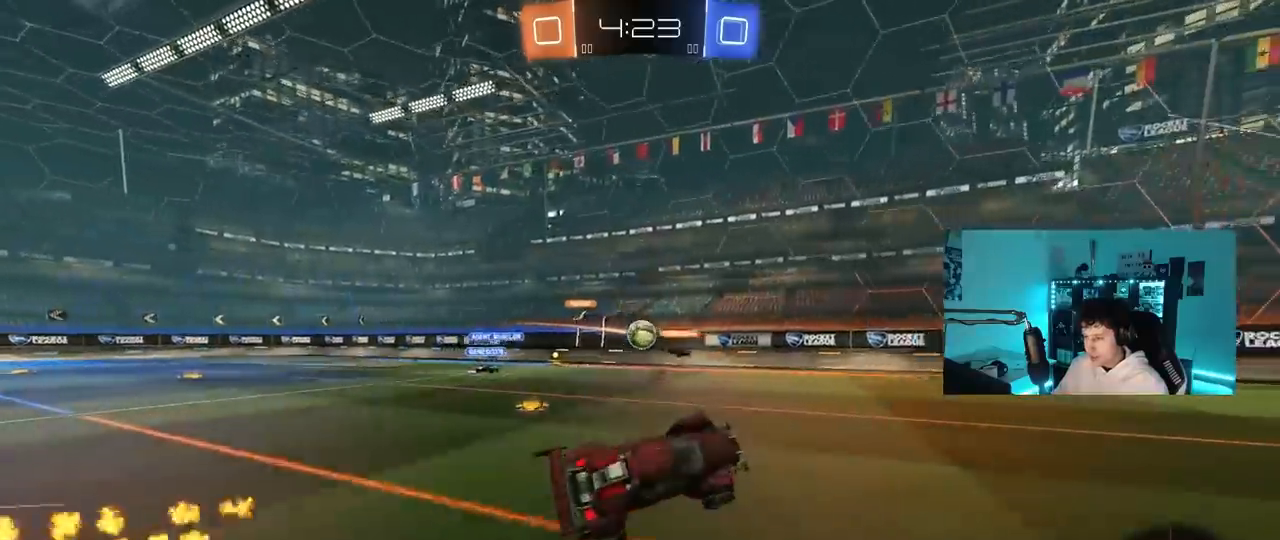
Gameplay with keyboard and mouse; each line is a JSON object with the keys and mouse buttons held at the frame after it. "events" lists presses ("down") and releases ("up") of "1", "2", "3", "4", "5", "a", "alt", "c", "caps_lock", "ctrl", "d", "e", "f", "g", "q", "r", "s", "shift", "space", "t", "tab", "v", "w", "x", "z", "mouse_left", "mouse_wheel" and "mouse_right" between this image and that frame as [ms after this image, input, new state], when the widget could be followed in between. "mouse_left", "mouse_wheel", "mouse_right" = the "left", "wheel", "right" buttons of the "mouse" list. No other keys are recorded. "wheel" means that the mouse wheel is clicked or scrolled. "mouse_move" is the direction in which the mouse moves at that frame (one of eight, or "still"), when it could be read.
{"keys": ["space", "w"], "mouse": ["left"], "mouse_move": "still", "events": [[283, "w", "down"], [433, "space", "down"], [467, "mouse_left", "down"]]}
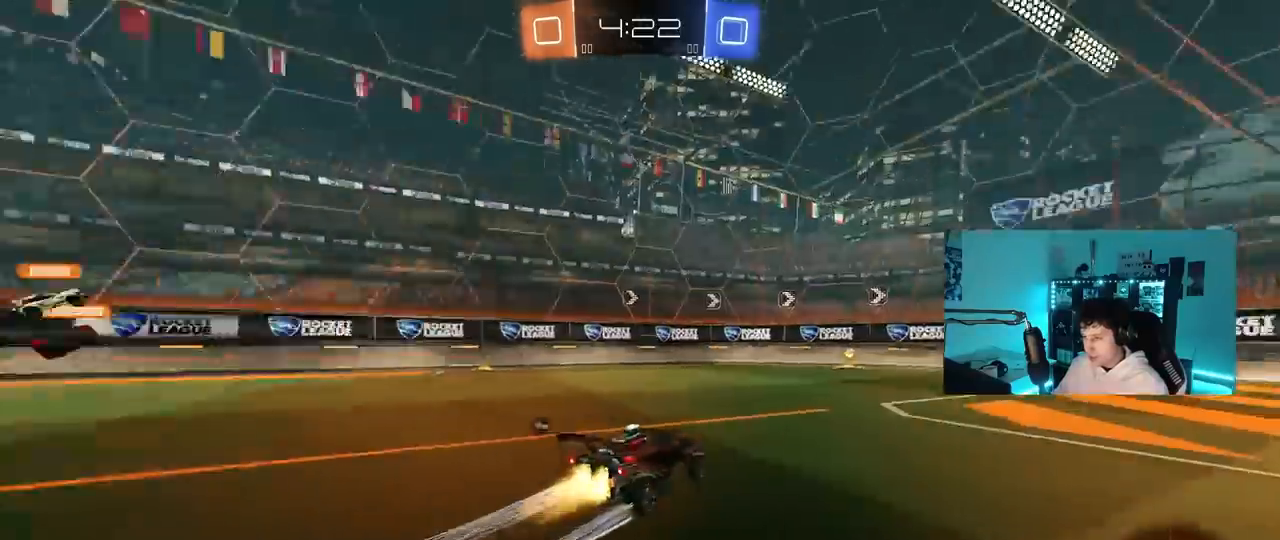
{"keys": ["d", "space", "w"], "mouse": [], "mouse_move": "still", "events": [[67, "a", "down"], [67, "space", "up"], [117, "mouse_left", "up"], [167, "a", "up"], [350, "d", "down"], [450, "space", "down"]]}
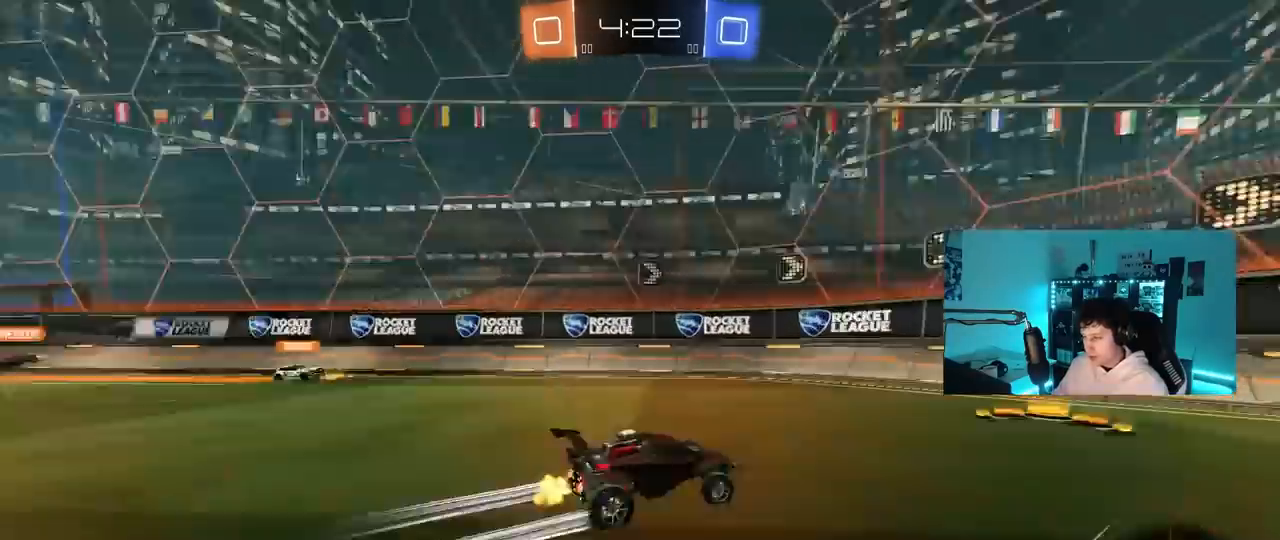
{"keys": ["d", "w"], "mouse": ["left"], "mouse_move": "still", "events": [[33, "shift", "down"], [83, "mouse_left", "down"], [83, "space", "up"], [233, "shift", "up"]]}
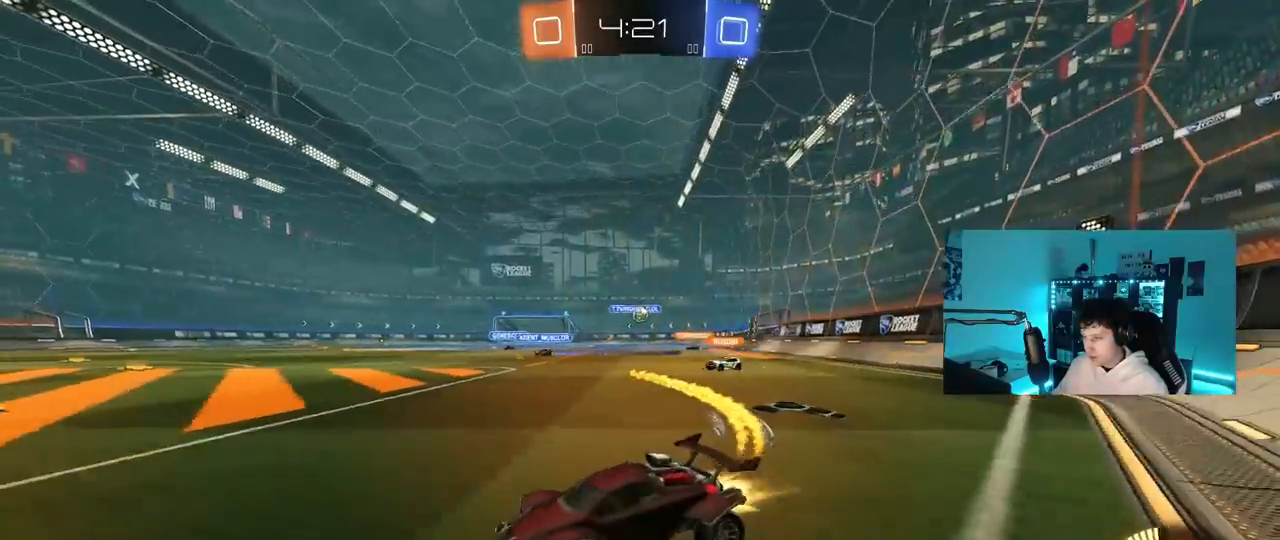
{"keys": ["a", "w"], "mouse": [], "mouse_move": "still", "events": [[150, "mouse_left", "up"], [200, "shift", "down"], [333, "d", "up"], [333, "shift", "up"], [383, "a", "down"]]}
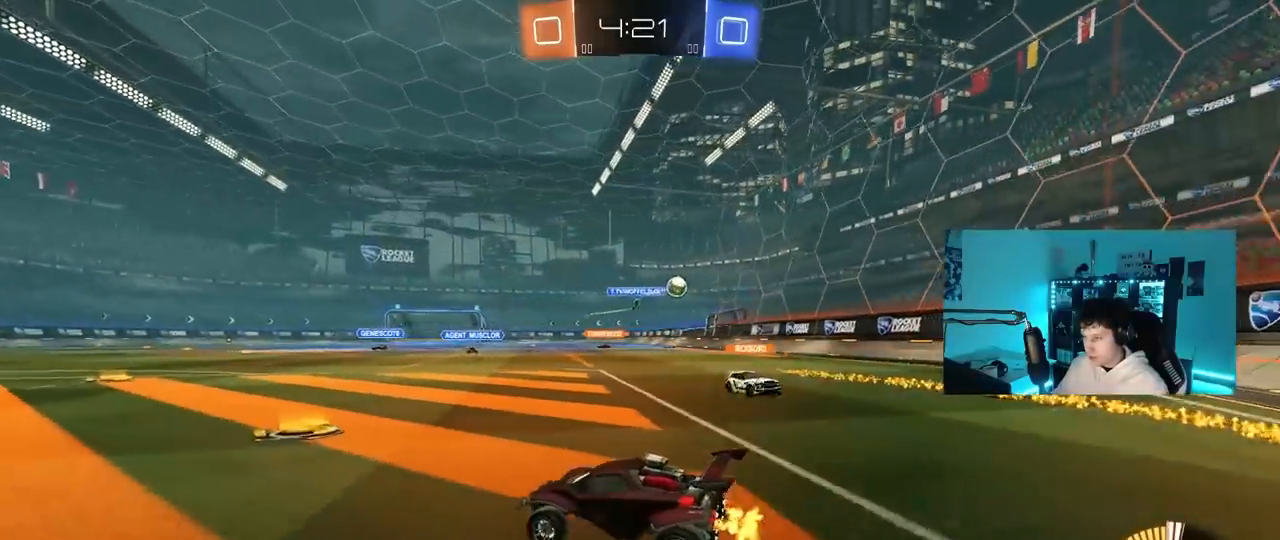
{"keys": ["a", "w"], "mouse": [], "mouse_move": "still", "events": [[67, "shift", "down"], [267, "shift", "up"]]}
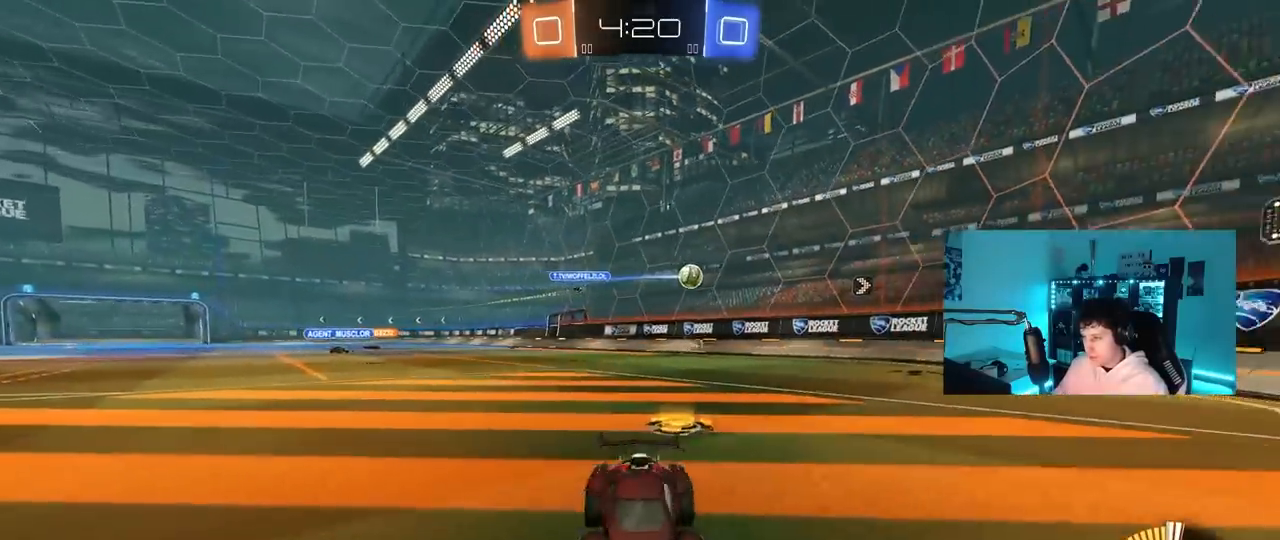
{"keys": ["w"], "mouse": [], "mouse_move": "still", "events": [[183, "shift", "down"], [317, "a", "up"], [317, "shift", "up"]]}
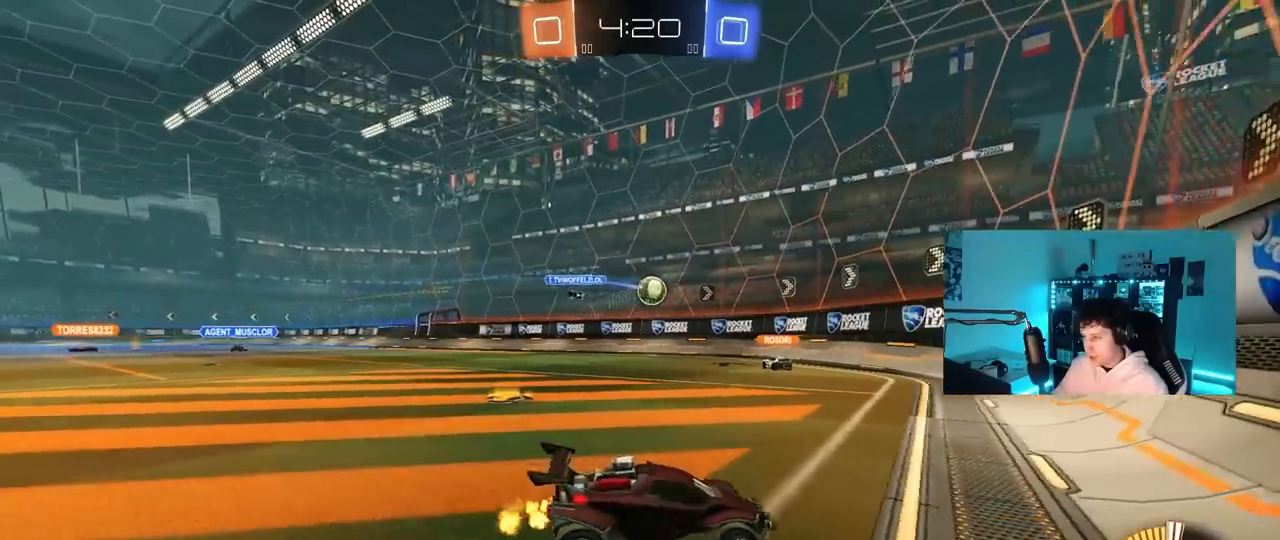
{"keys": ["w"], "mouse": [], "mouse_move": "still", "events": [[50, "a", "down"], [50, "w", "up"], [383, "a", "up"], [467, "w", "down"]]}
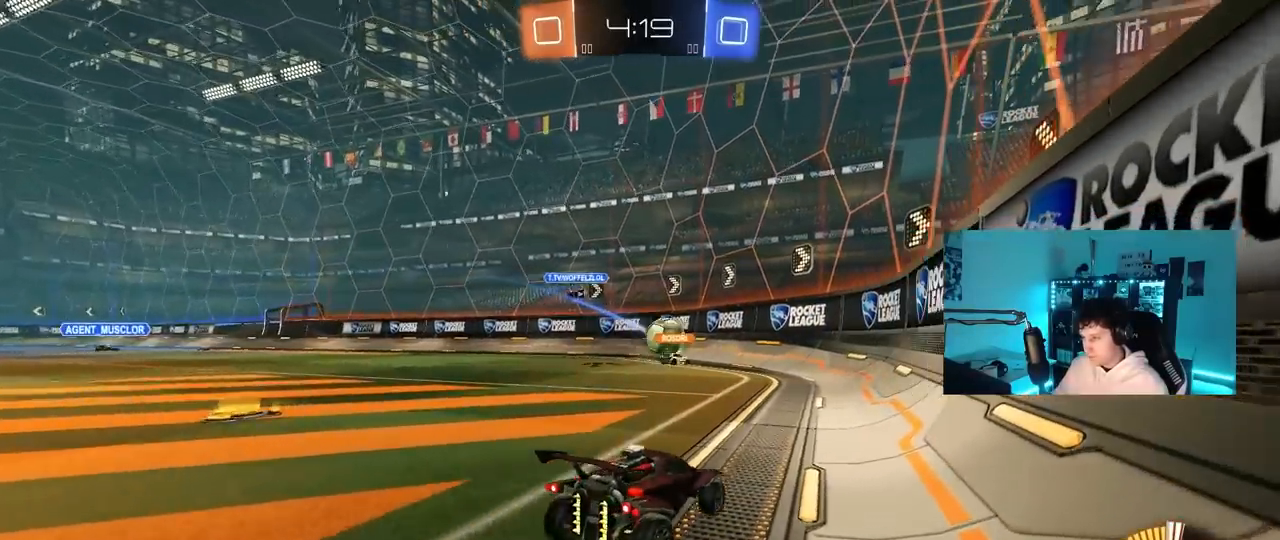
{"keys": ["a", "s"], "mouse": [], "mouse_move": "still", "events": [[17, "d", "down"], [350, "a", "down"], [400, "d", "up"], [400, "w", "up"], [483, "s", "down"]]}
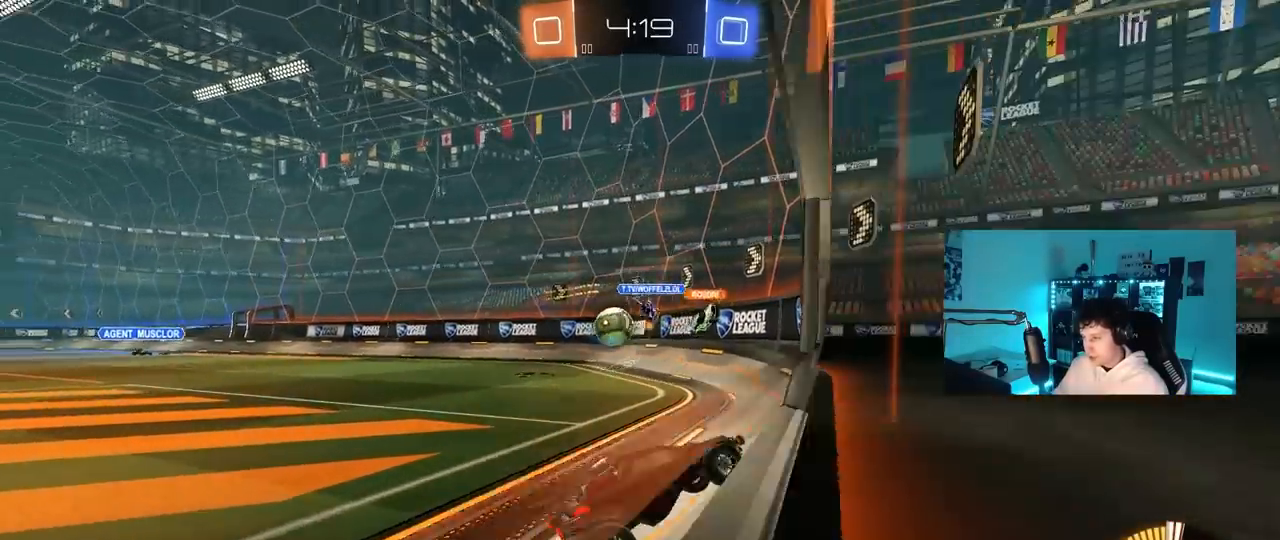
{"keys": ["s"], "mouse": ["right"], "mouse_move": "still", "events": [[133, "a", "up"], [133, "d", "down"], [267, "d", "up"], [467, "mouse_right", "down"]]}
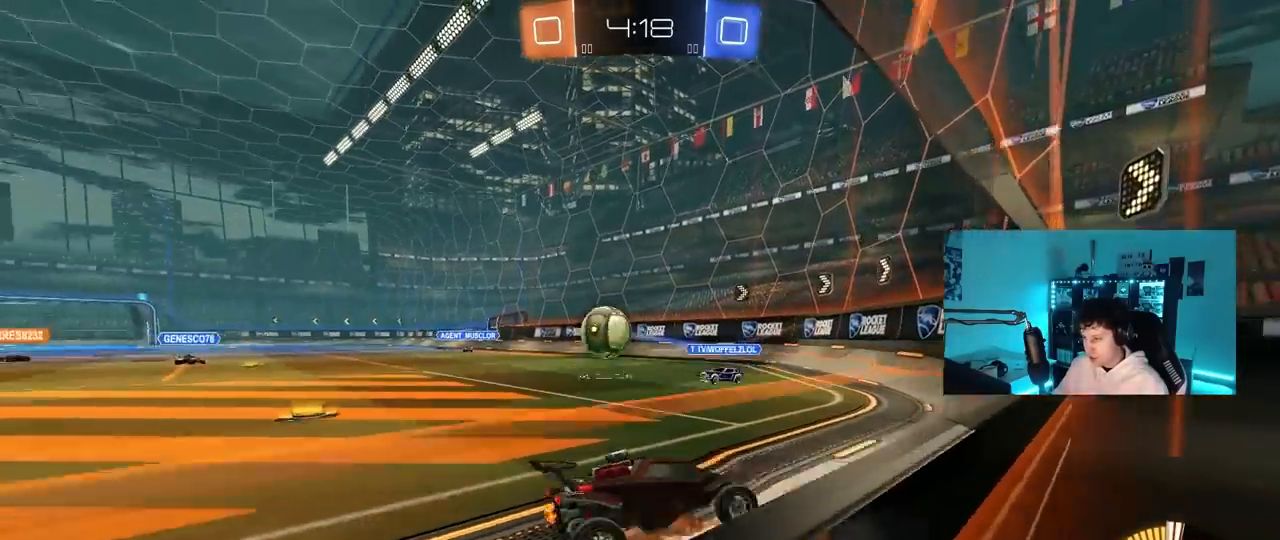
{"keys": ["a", "shift", "w"], "mouse": ["left"], "mouse_move": "still", "events": [[50, "mouse_right", "up"], [100, "mouse_right", "down"], [283, "mouse_right", "up"], [283, "s", "up"], [333, "a", "down"], [383, "shift", "down"], [383, "w", "down"], [433, "mouse_left", "down"]]}
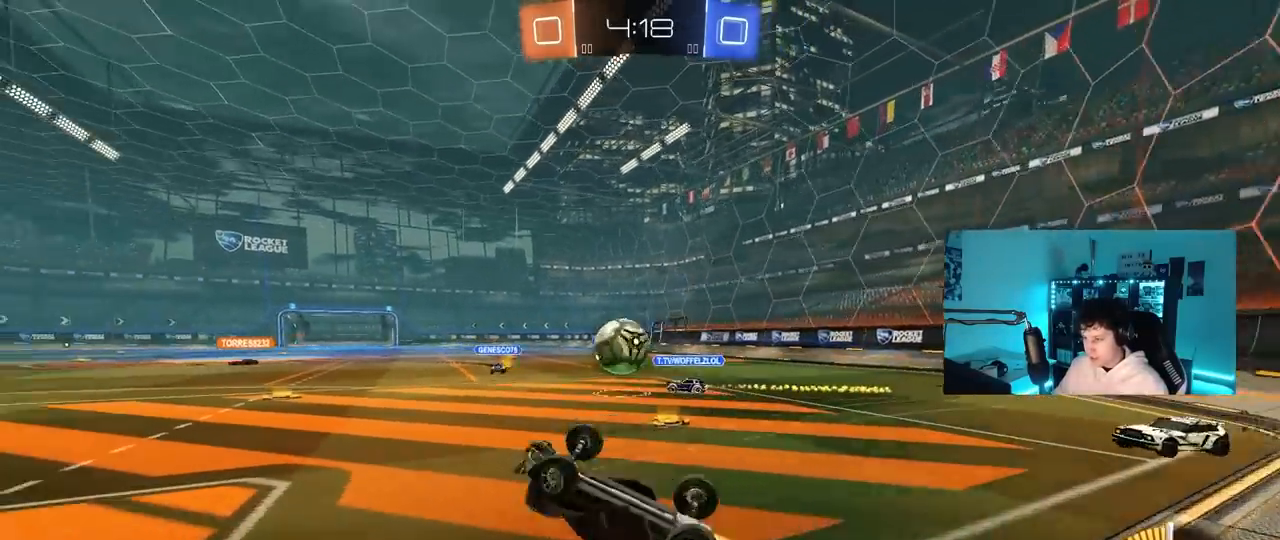
{"keys": ["a", "w"], "mouse": [], "mouse_move": "still", "events": [[117, "mouse_left", "up"], [300, "mouse_left", "down"], [350, "shift", "up"], [483, "mouse_left", "up"]]}
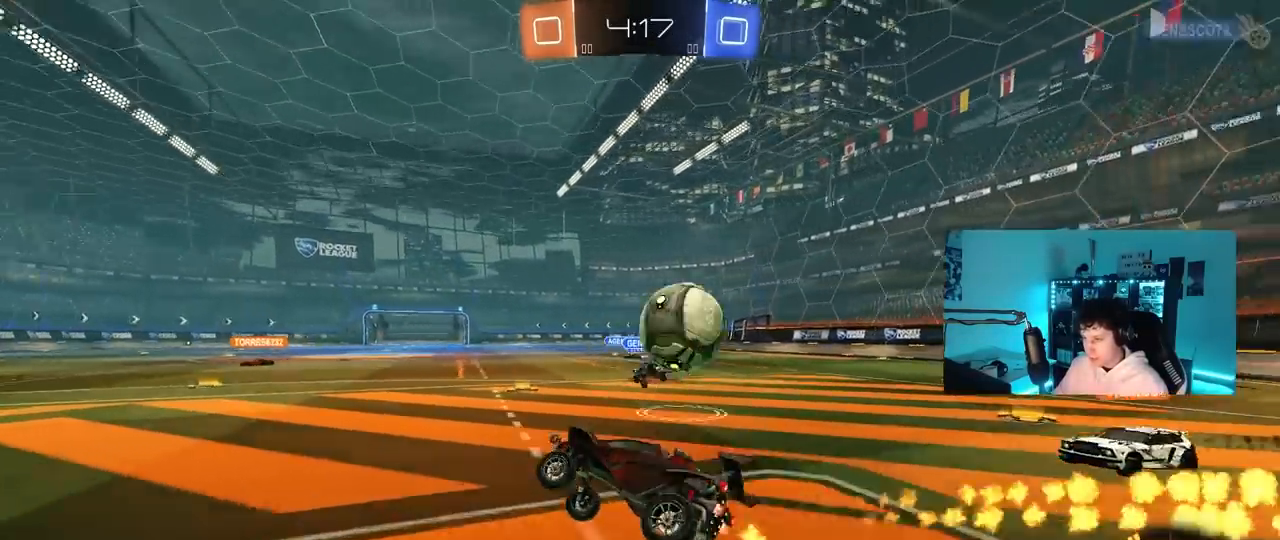
{"keys": ["a", "w"], "mouse": ["right"], "mouse_move": "still", "events": [[83, "w", "up"], [233, "w", "down"], [417, "shift", "down"], [500, "mouse_right", "down"], [500, "shift", "up"]]}
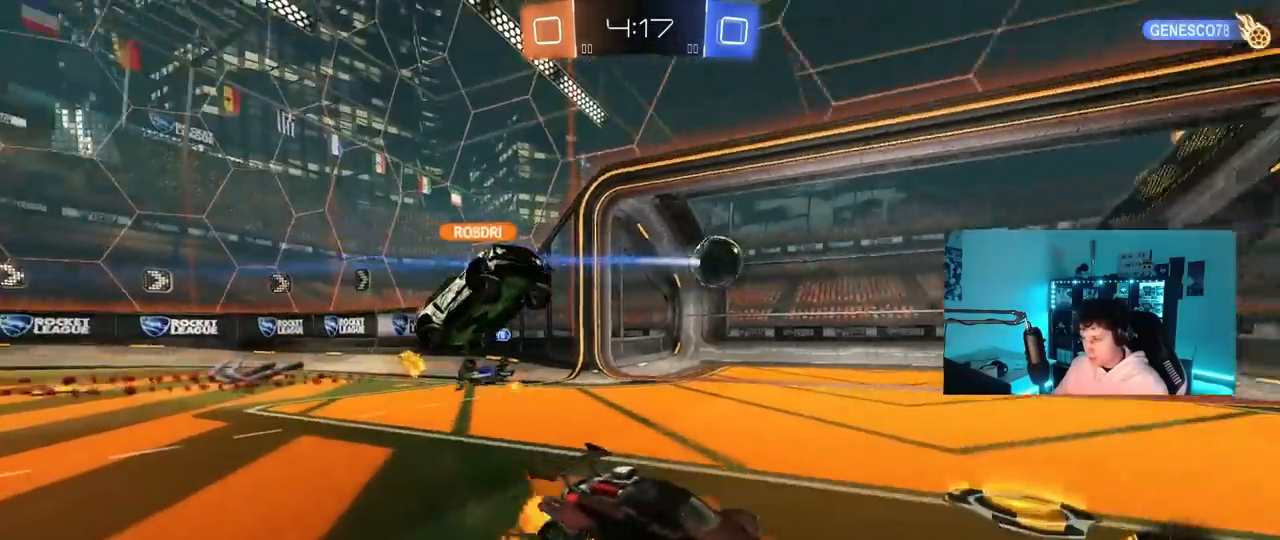
{"keys": ["tab"], "mouse": [], "mouse_move": "up-right", "events": [[100, "a", "up"], [100, "mouse_right", "up"], [150, "mouse_right", "down"], [150, "space", "down"], [250, "tab", "down"], [283, "w", "up"], [333, "space", "up"], [383, "mouse_right", "up"]]}
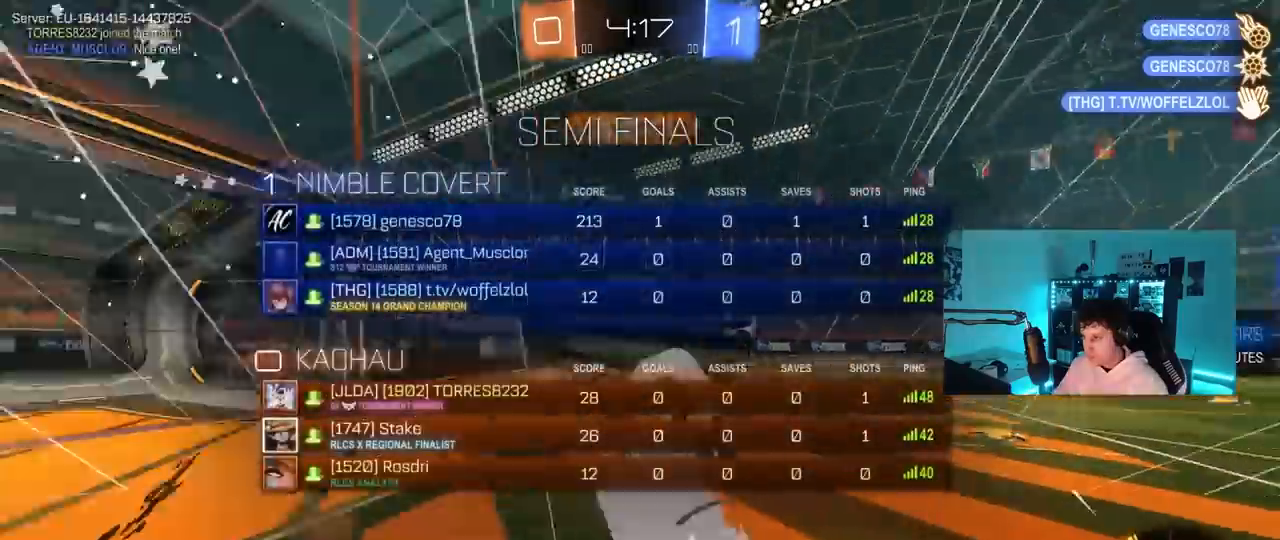
{"keys": ["d", "q", "s"], "mouse": [], "mouse_move": "still", "events": [[67, "tab", "up"], [250, "d", "down"], [350, "q", "down"], [400, "s", "down"]]}
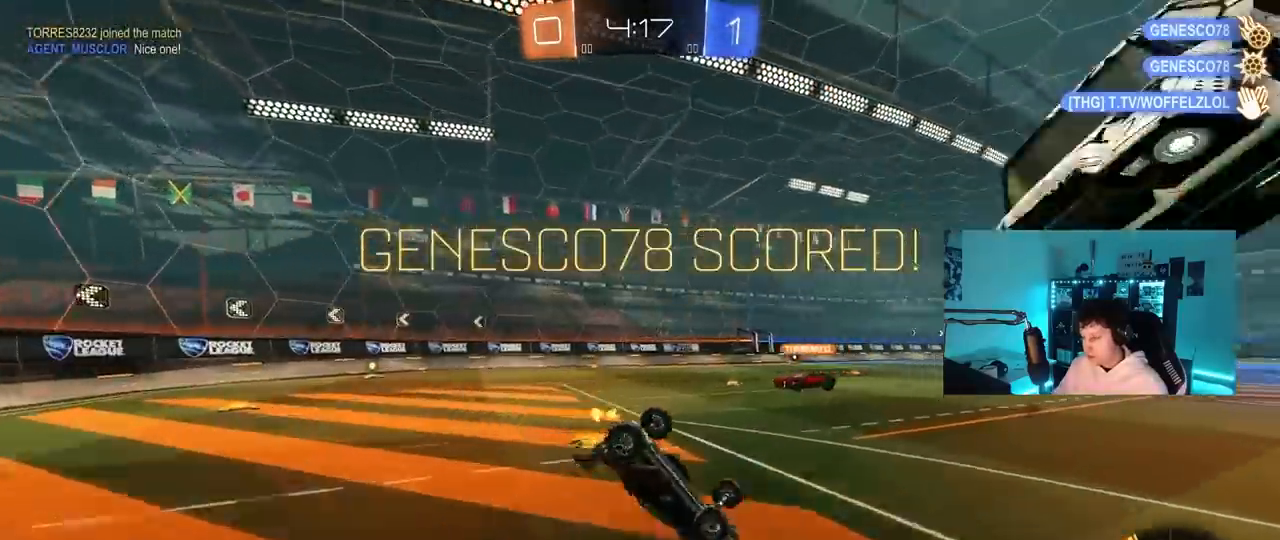
{"keys": ["a", "q"], "mouse": ["left"], "mouse_move": "still", "events": [[133, "s", "up"], [183, "mouse_left", "down"], [233, "s", "down"], [317, "a", "down"], [467, "d", "up"], [500, "s", "up"]]}
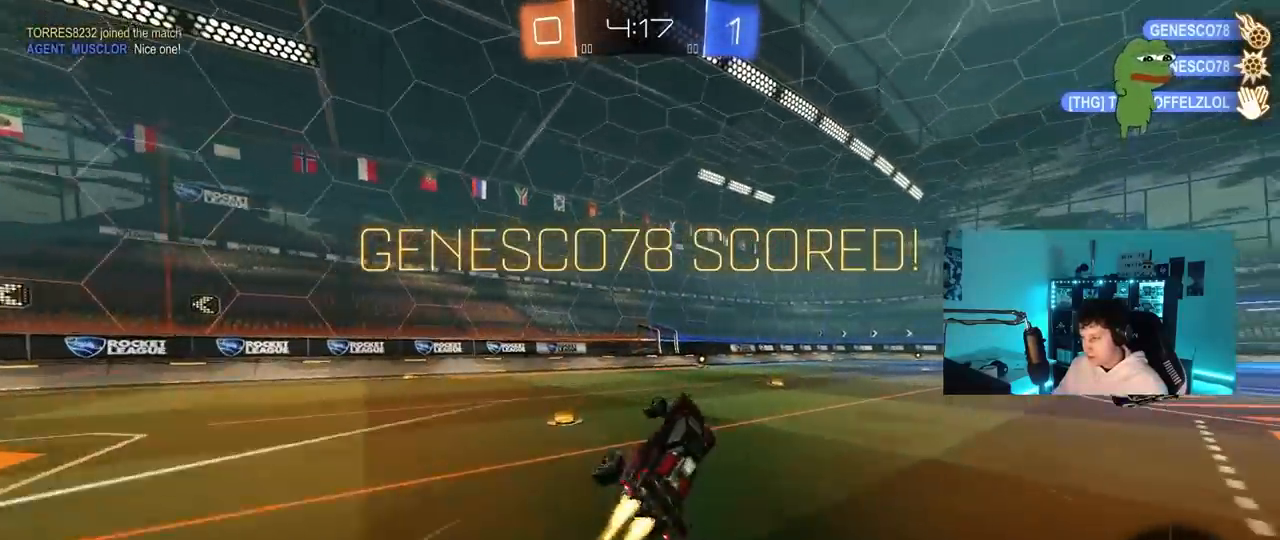
{"keys": ["d", "w"], "mouse": [], "mouse_move": "still", "events": [[100, "a", "up"], [100, "mouse_left", "up"], [100, "q", "up"], [283, "a", "down"], [333, "w", "down"], [383, "a", "up"], [483, "d", "down"]]}
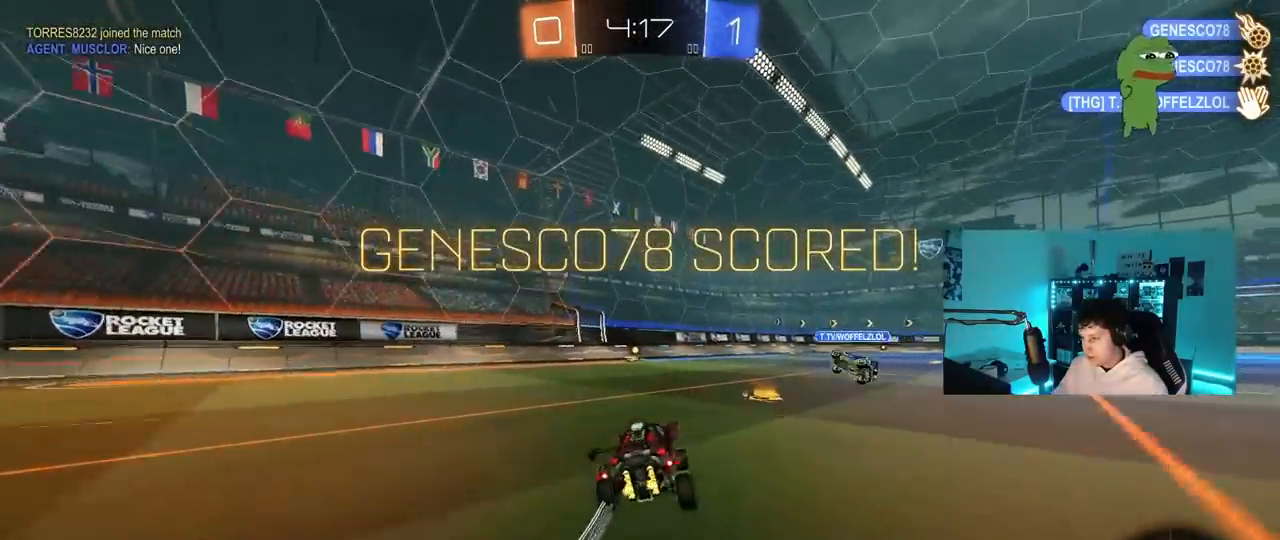
{"keys": ["a", "q", "s"], "mouse": ["left", "right"], "mouse_move": "still", "events": [[117, "d", "up"], [117, "mouse_left", "down"], [117, "mouse_right", "down"], [117, "q", "down"], [217, "a", "down"], [250, "s", "down"], [300, "w", "up"]]}
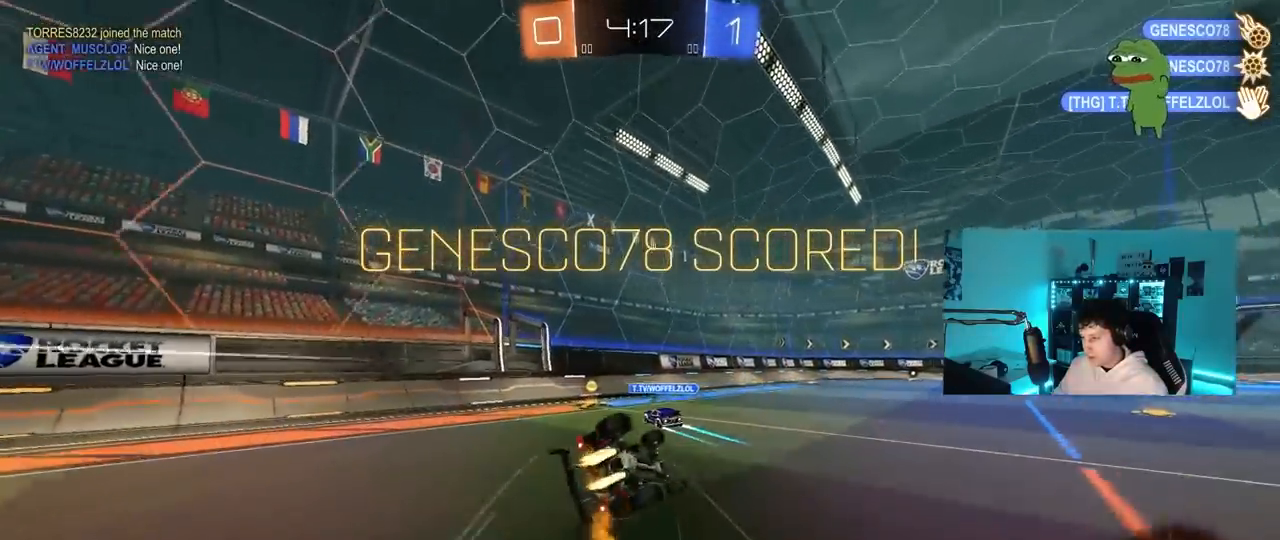
{"keys": [], "mouse": ["left"], "mouse_move": "still", "events": [[33, "mouse_right", "up"], [133, "s", "up"], [217, "s", "down"], [417, "a", "up"], [467, "q", "up"], [467, "s", "up"]]}
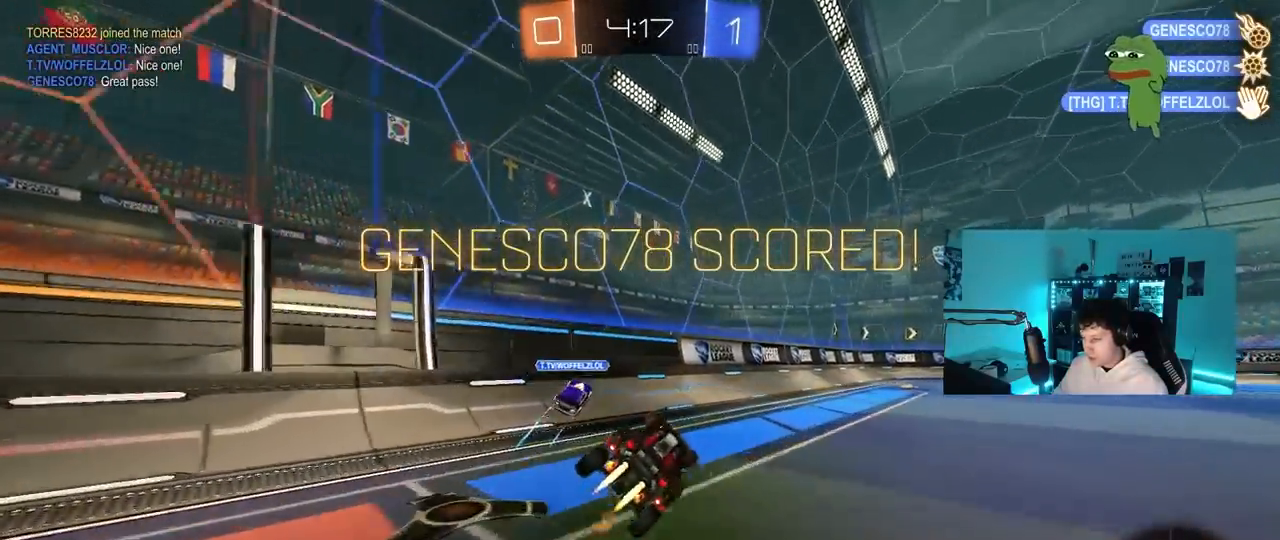
{"keys": ["d", "shift", "w"], "mouse": ["left", "right"], "mouse_move": "still", "events": [[150, "d", "down"], [200, "w", "down"], [433, "mouse_right", "down"], [483, "shift", "down"]]}
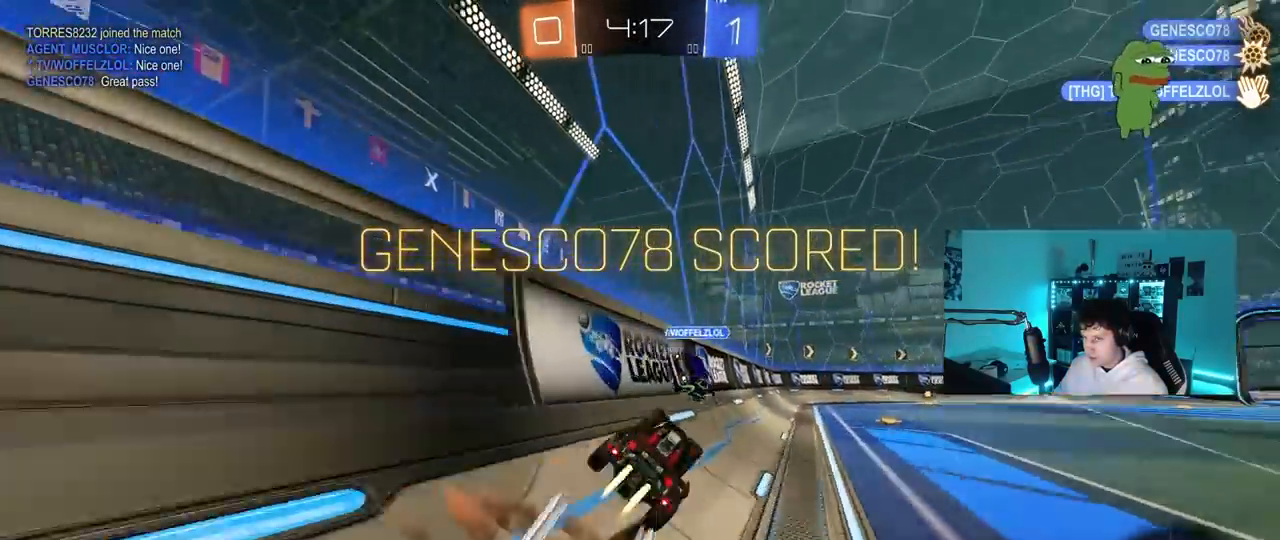
{"keys": [], "mouse": ["right"], "mouse_move": "up-right", "events": [[17, "mouse_right", "up"], [67, "mouse_right", "down"], [117, "s", "down"], [117, "w", "up"], [250, "mouse_left", "up"], [250, "mouse_right", "up"], [350, "d", "up"], [350, "s", "up"], [350, "shift", "up"], [400, "mouse_right", "down"]]}
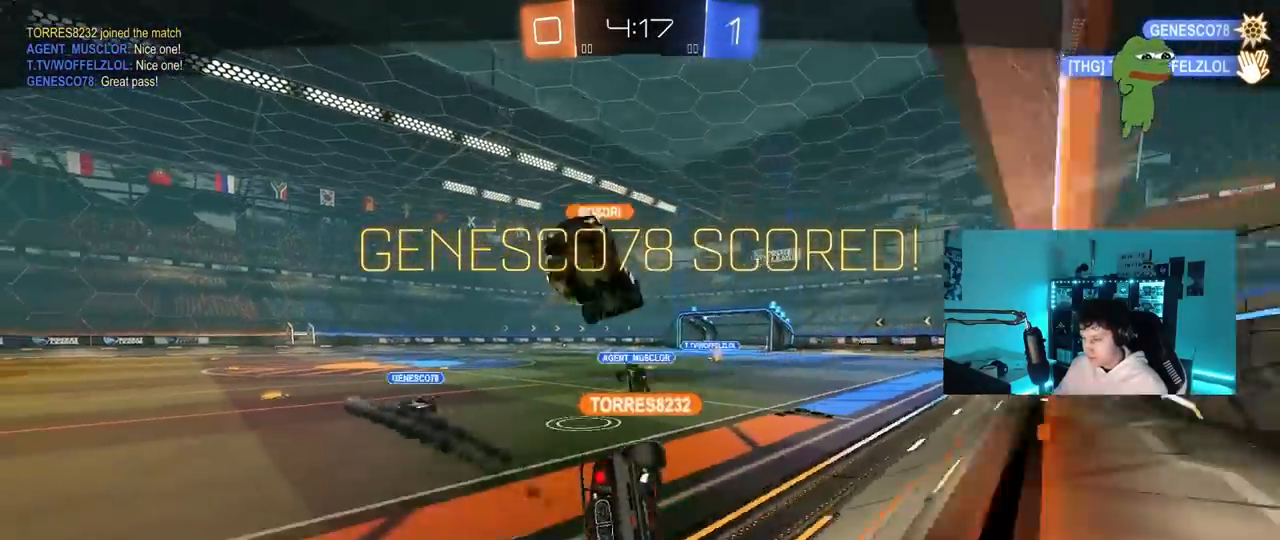
{"keys": [], "mouse": [], "mouse_move": "still", "events": [[83, "mouse_right", "up"]]}
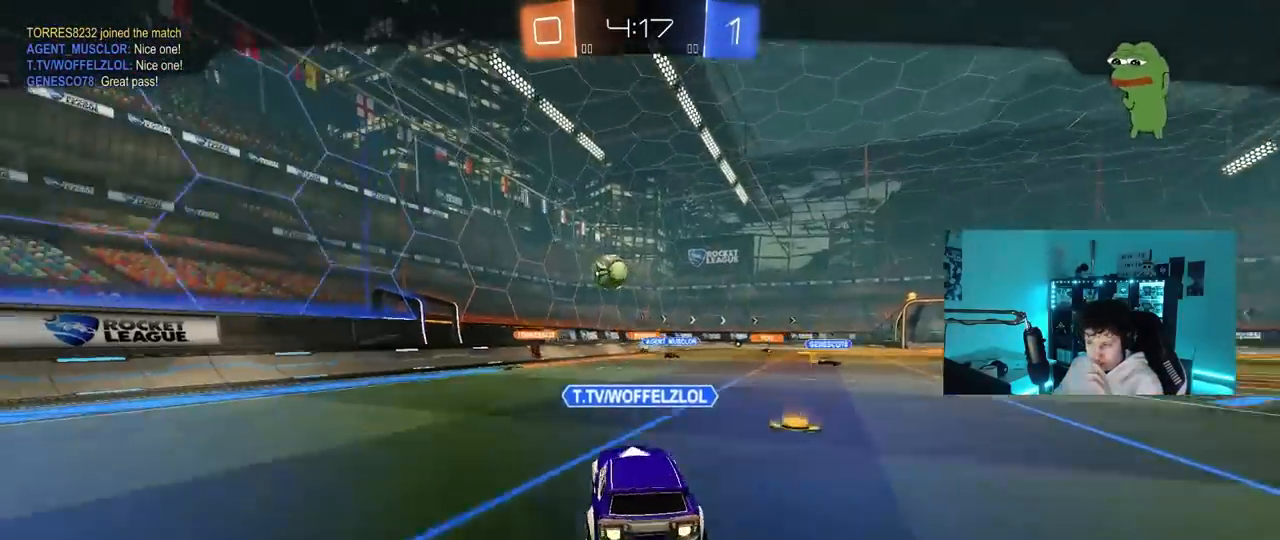
{"keys": [], "mouse": [], "mouse_move": "still", "events": []}
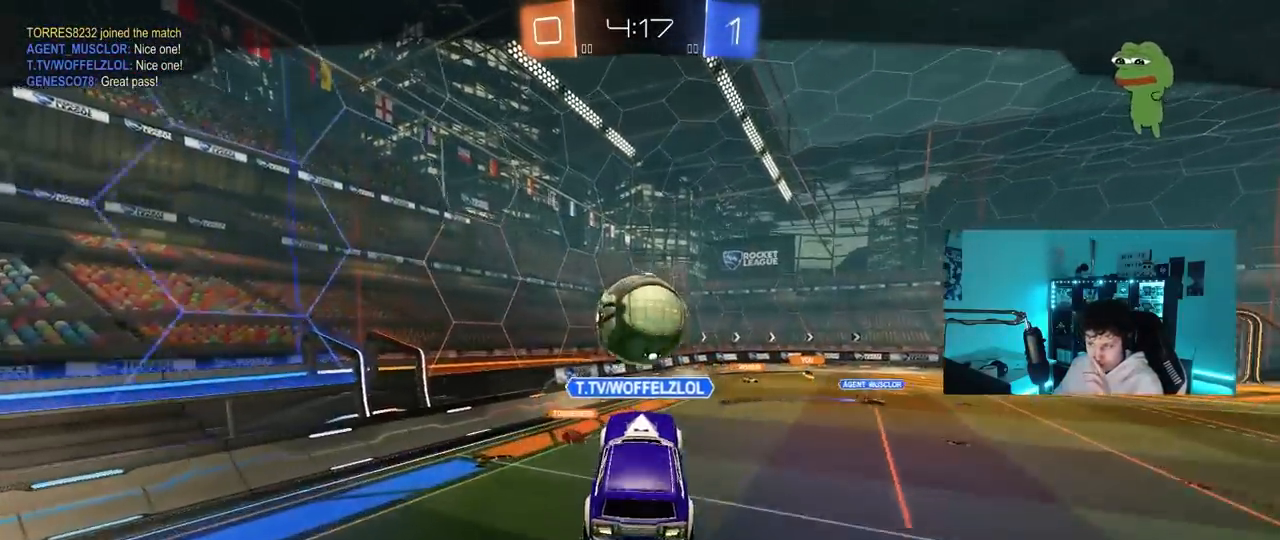
{"keys": [], "mouse": [], "mouse_move": "still", "events": [[217, "mouse_right", "down"], [450, "mouse_right", "up"]]}
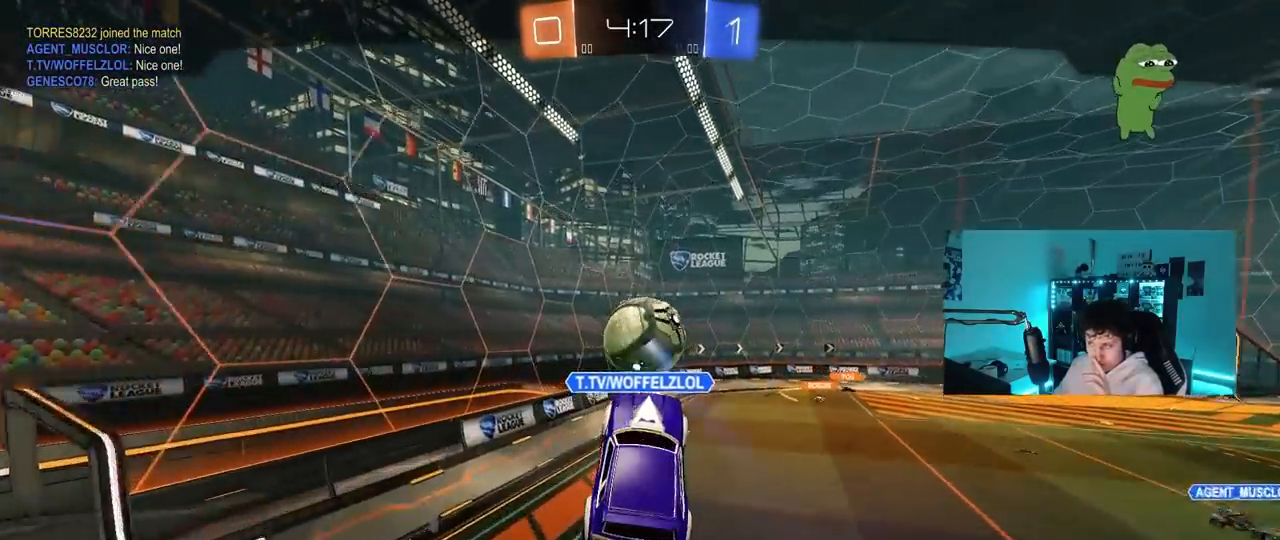
{"keys": [], "mouse": ["right"], "mouse_move": "still", "events": [[133, "mouse_right", "down"], [317, "mouse_right", "up"], [417, "mouse_right", "down"]]}
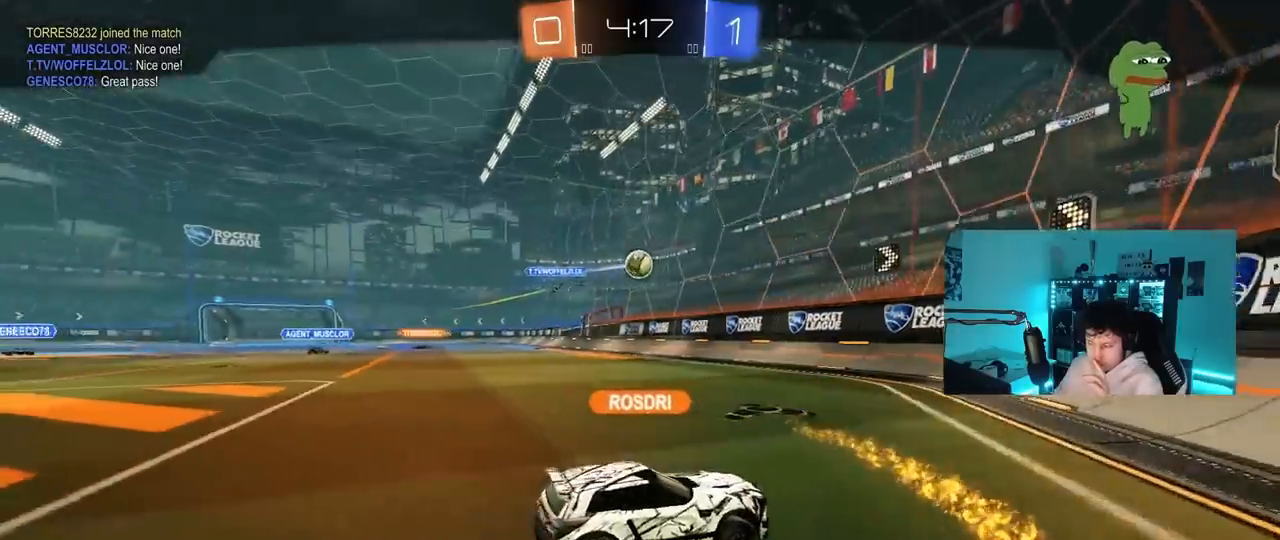
{"keys": [], "mouse": ["right"], "mouse_move": "still", "events": [[150, "mouse_right", "up"], [283, "mouse_right", "down"]]}
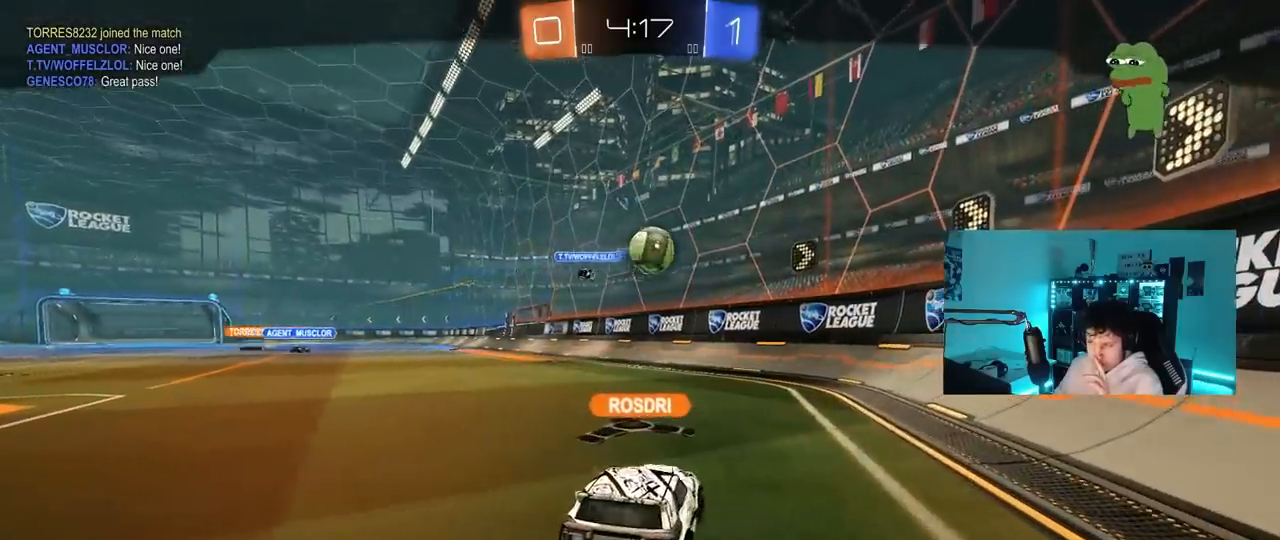
{"keys": [], "mouse": [], "mouse_move": "still", "events": [[17, "mouse_right", "up"], [117, "mouse_right", "down"], [300, "mouse_right", "up"]]}
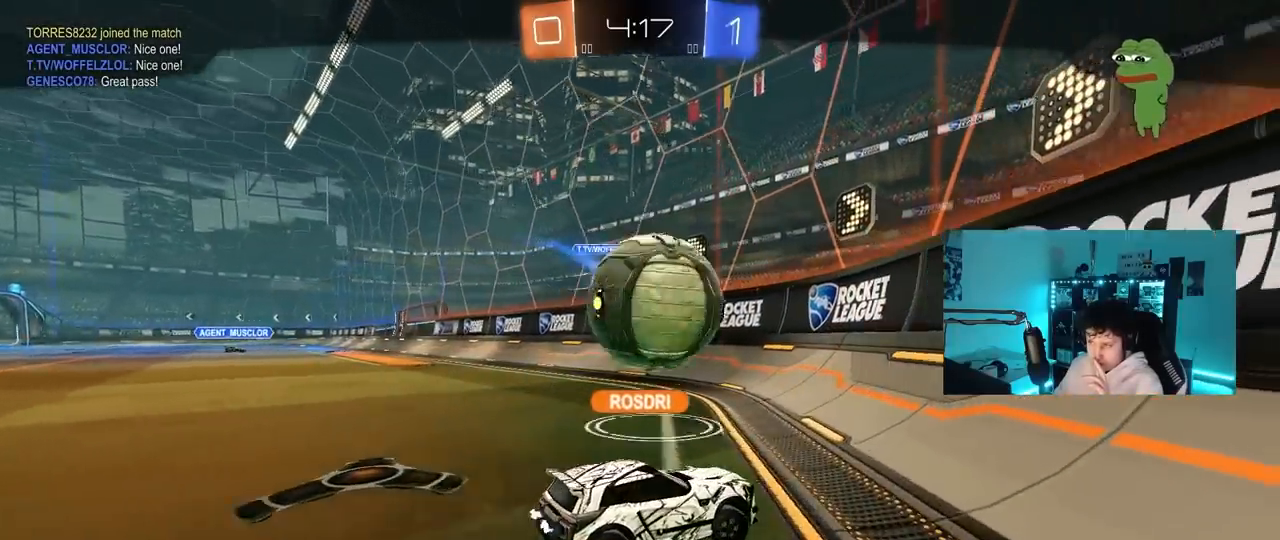
{"keys": [], "mouse": [], "mouse_move": "still", "events": []}
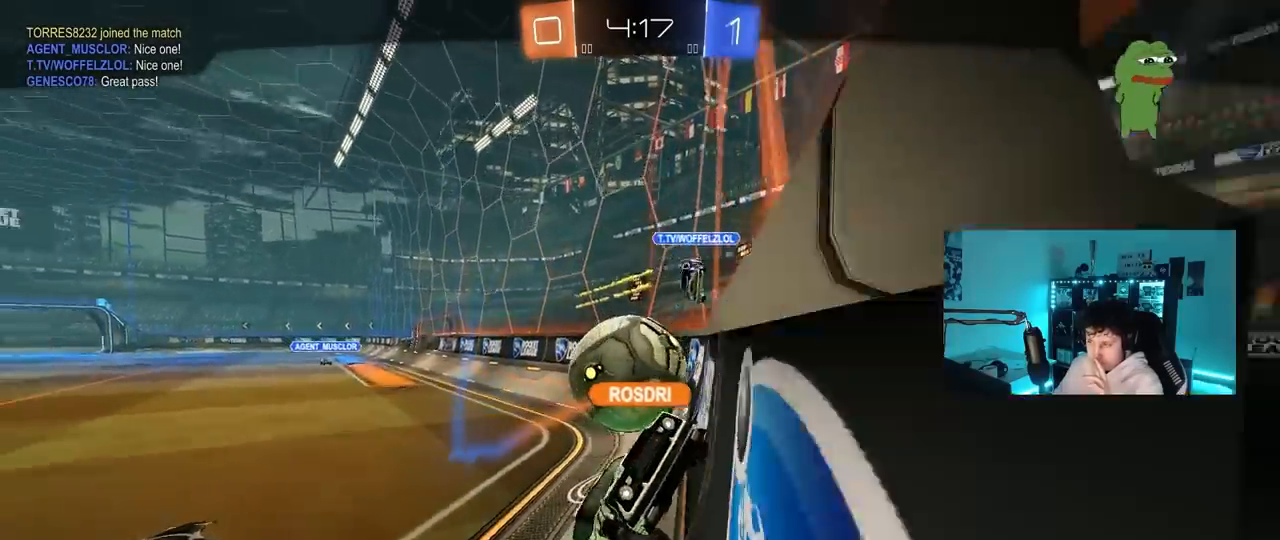
{"keys": [], "mouse": [], "mouse_move": "still", "events": []}
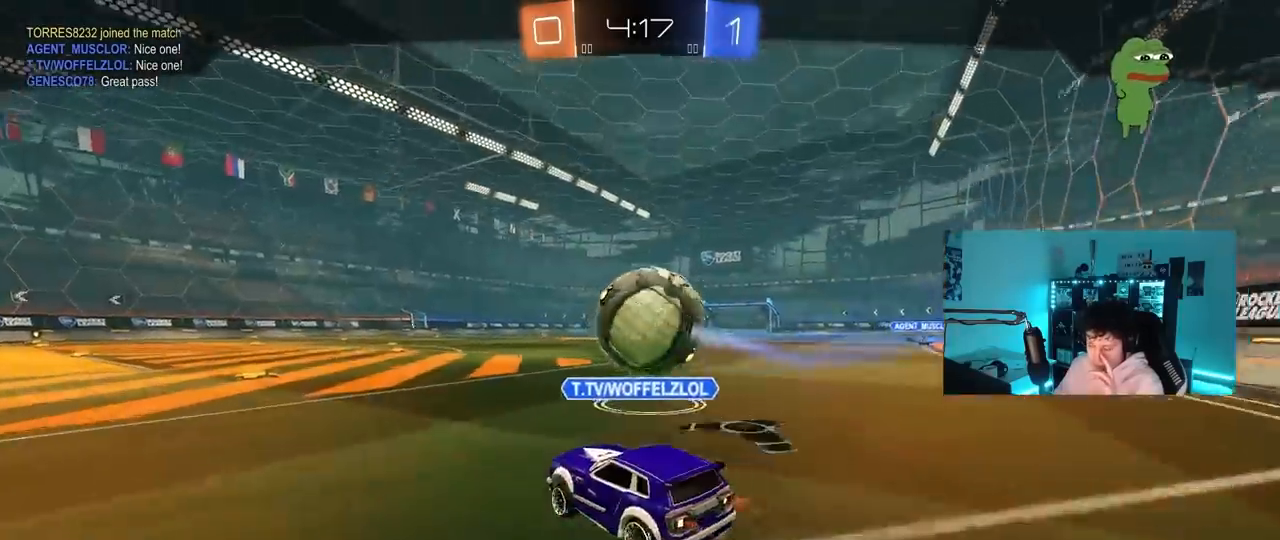
{"keys": [], "mouse": [], "mouse_move": "still", "events": []}